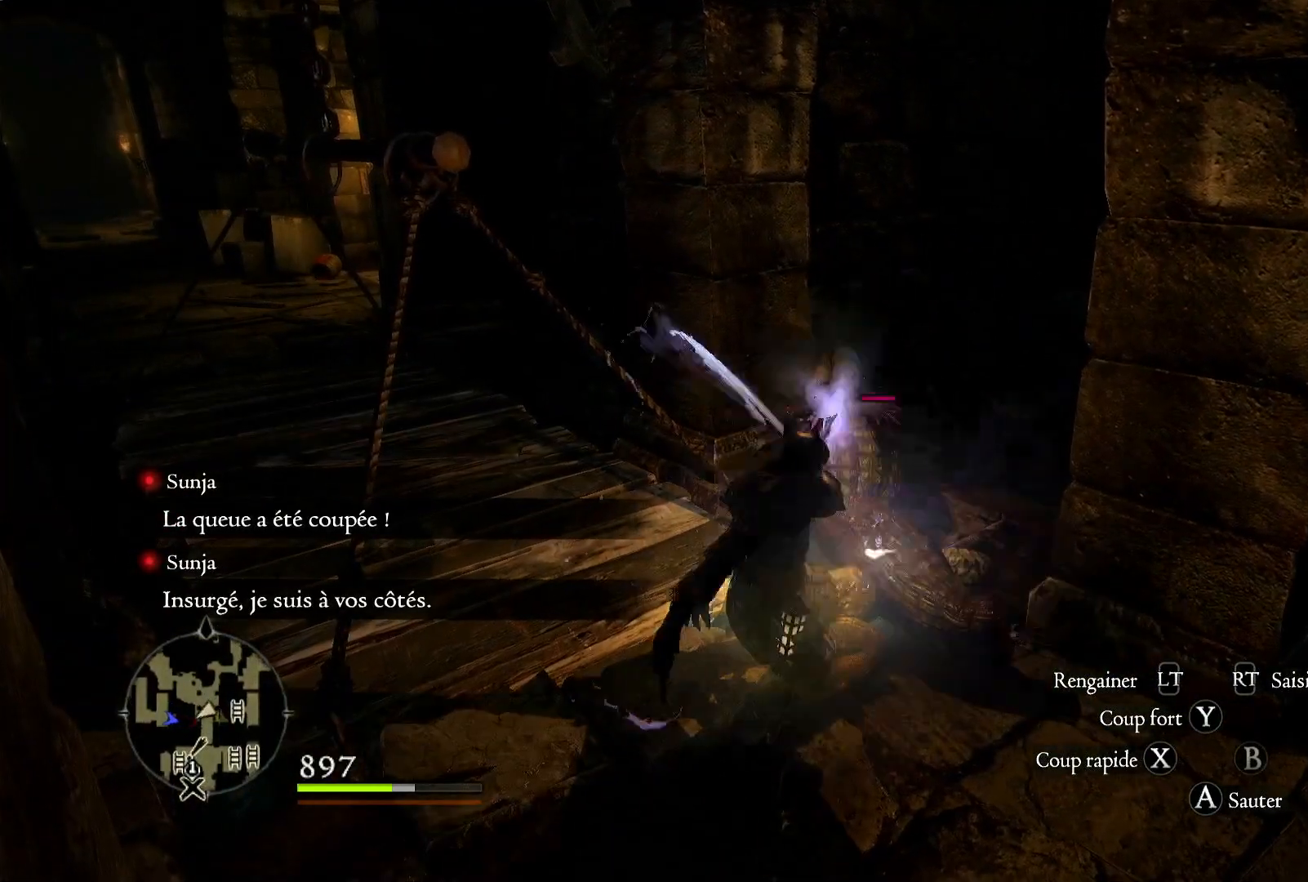
Gameplay with a controller (Xbox layout); each line is a JSON object with the inputs held at the frame after it (dt_ms = milliseconds from this image to that frame). "button_events" lists button changes between this image and that frame as [ms after this image, input, new state], when the widget could be followed in between (sticks are given only as held states).
{"dt_ms": 500, "buttons": [], "left_stick": "center", "right_stick": "center", "button_events": [[100, "X", "up"], [167, "X", "down"], [283, "X", "up"], [350, "X", "down"], [500, "X", "up"]]}
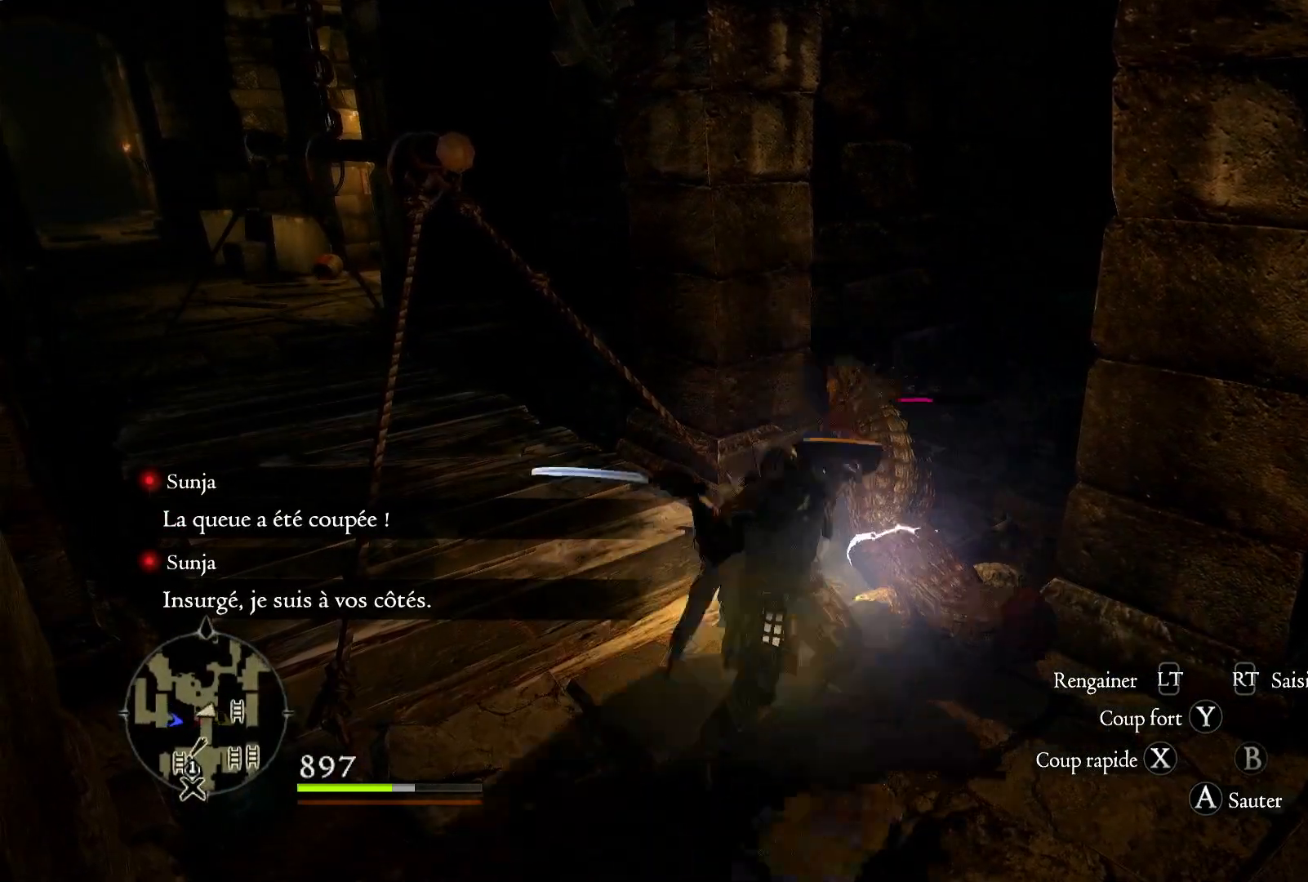
{"dt_ms": 500, "buttons": ["X"], "left_stick": "center", "right_stick": "center", "button_events": [[67, "X", "down"], [183, "X", "up"], [250, "X", "down"], [400, "X", "up"], [467, "X", "down"]]}
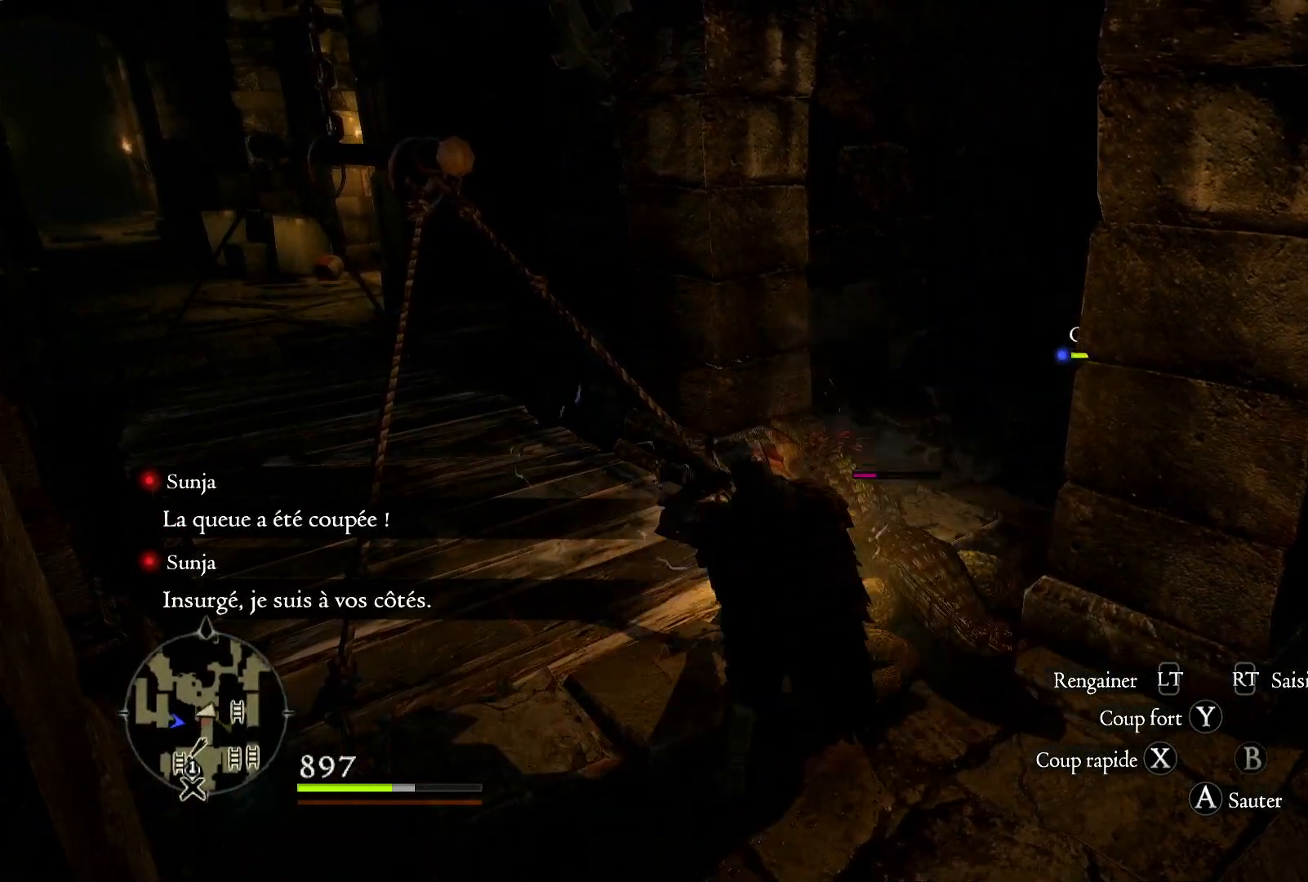
{"dt_ms": 500, "buttons": ["X"], "left_stick": "center", "right_stick": "center", "button_events": [[83, "X", "up"], [183, "X", "down"], [300, "X", "up"], [367, "X", "down"]]}
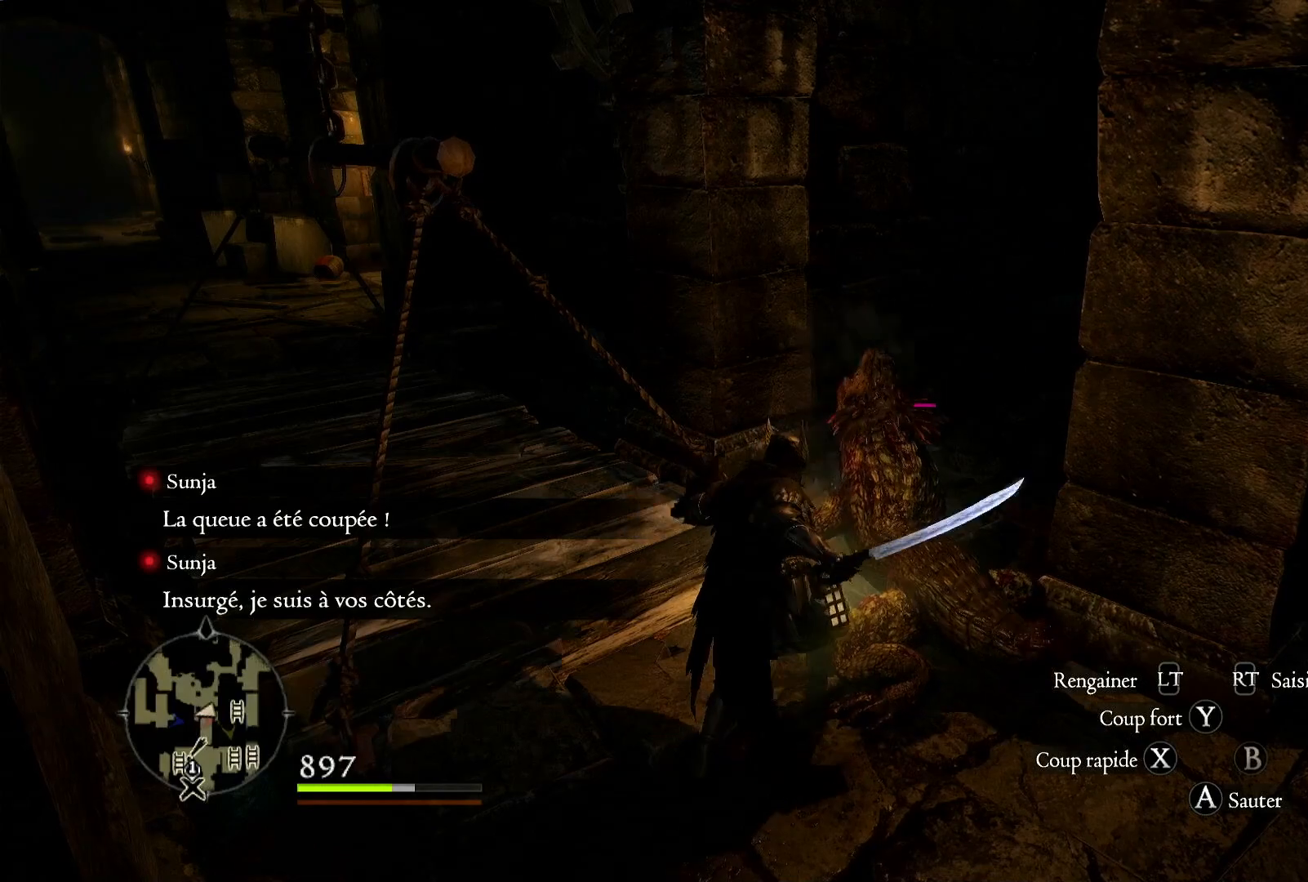
{"dt_ms": 500, "buttons": ["X"], "left_stick": "center", "right_stick": "center", "button_events": [[17, "X", "up"], [83, "X", "down"], [233, "X", "up"], [300, "X", "down"], [417, "X", "up"], [483, "X", "down"]]}
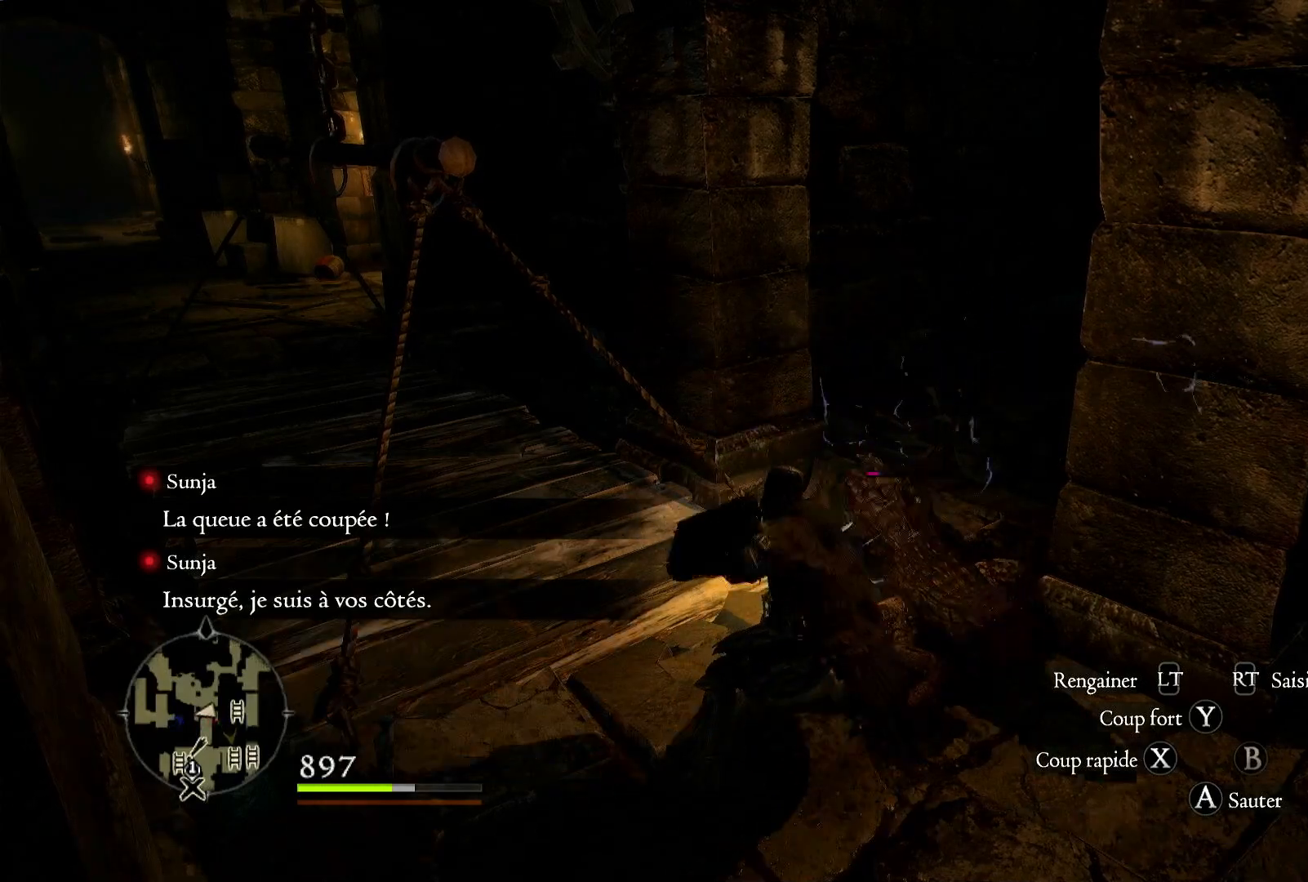
{"dt_ms": 500, "buttons": ["X"], "left_stick": "center", "right_stick": "center", "button_events": [[133, "X", "up"], [200, "X", "down"], [350, "X", "up"], [417, "X", "down"]]}
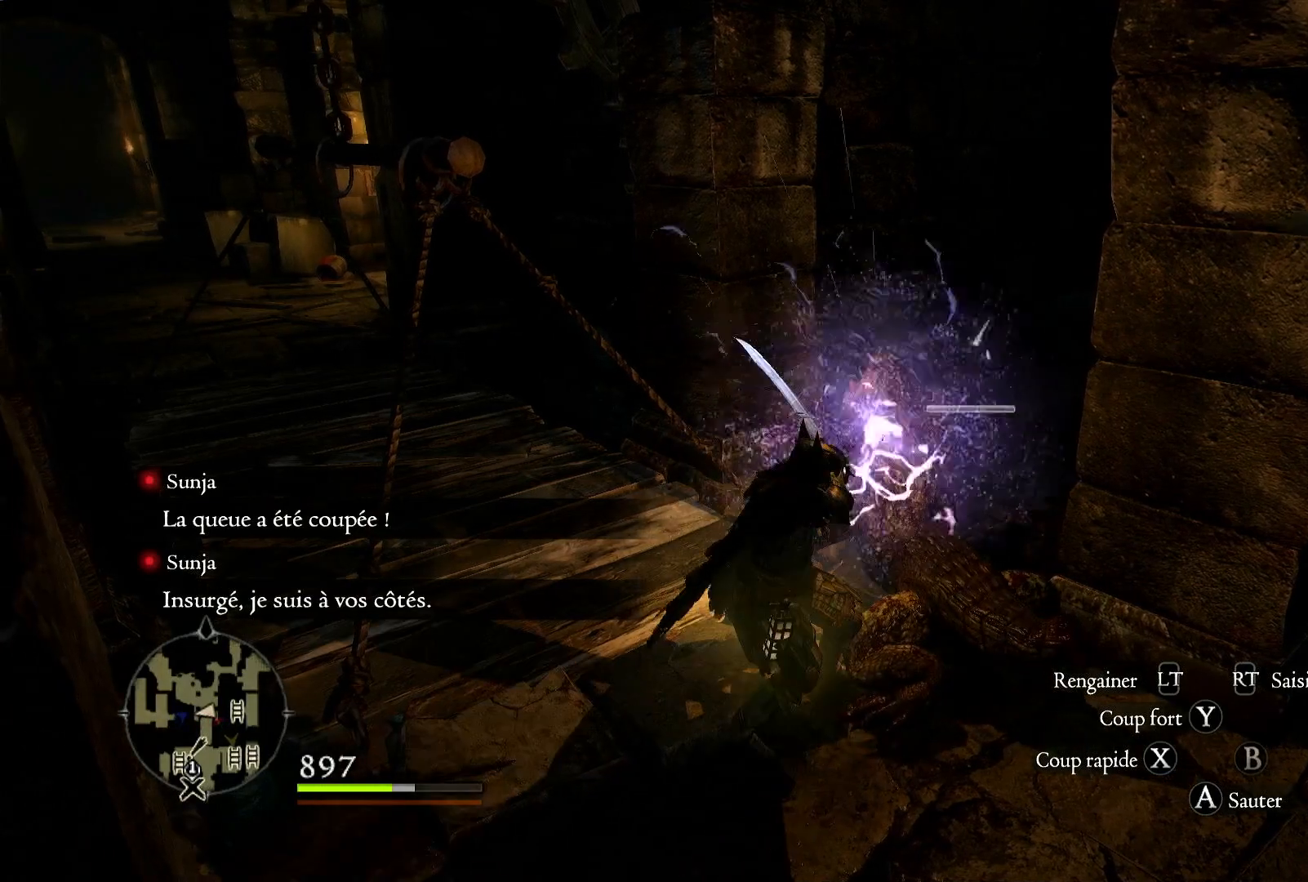
{"dt_ms": 500, "buttons": [], "left_stick": "center", "right_stick": "center", "button_events": [[67, "X", "up"], [117, "X", "down"], [250, "X", "up"]]}
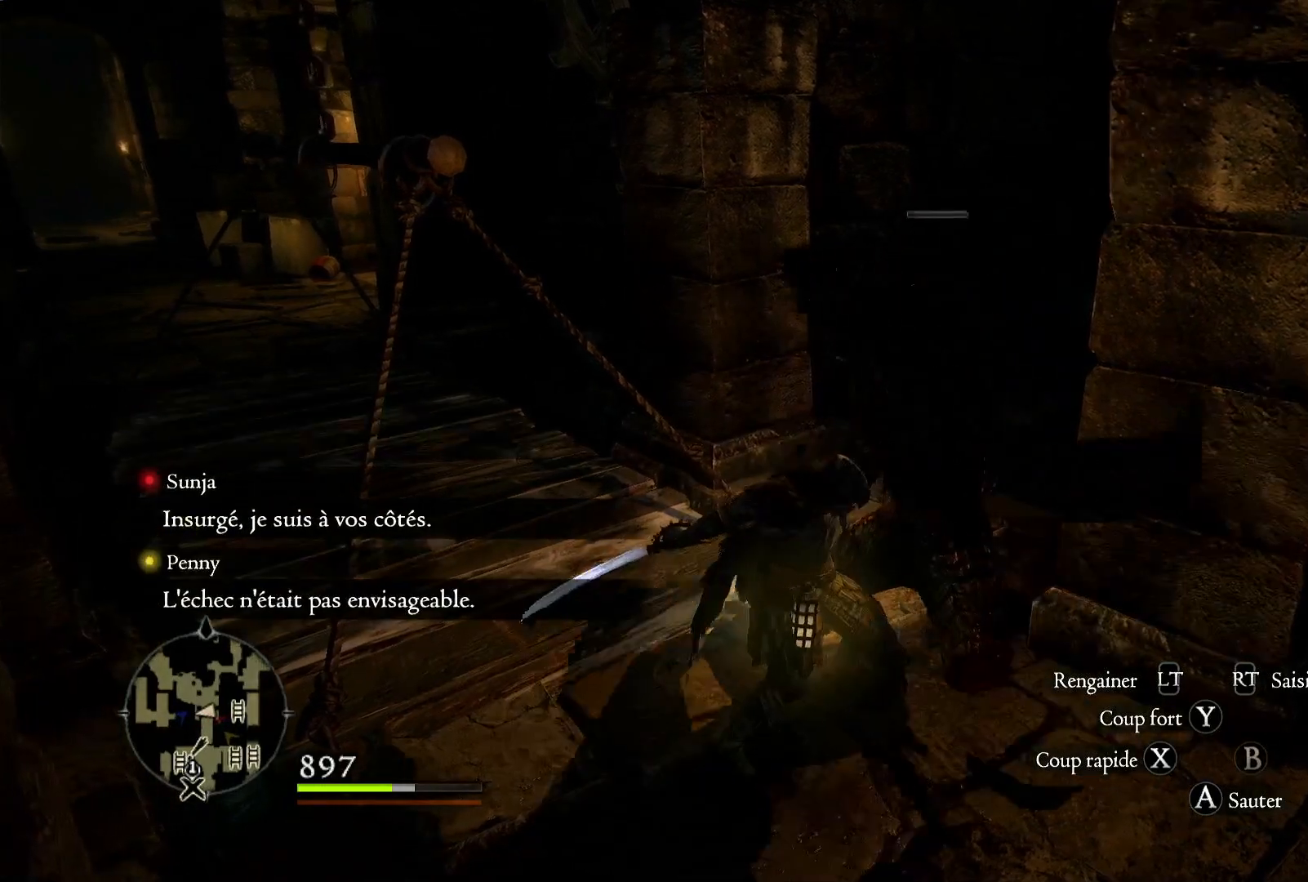
{"dt_ms": 500, "buttons": [], "left_stick": "right", "right_stick": "right", "button_events": []}
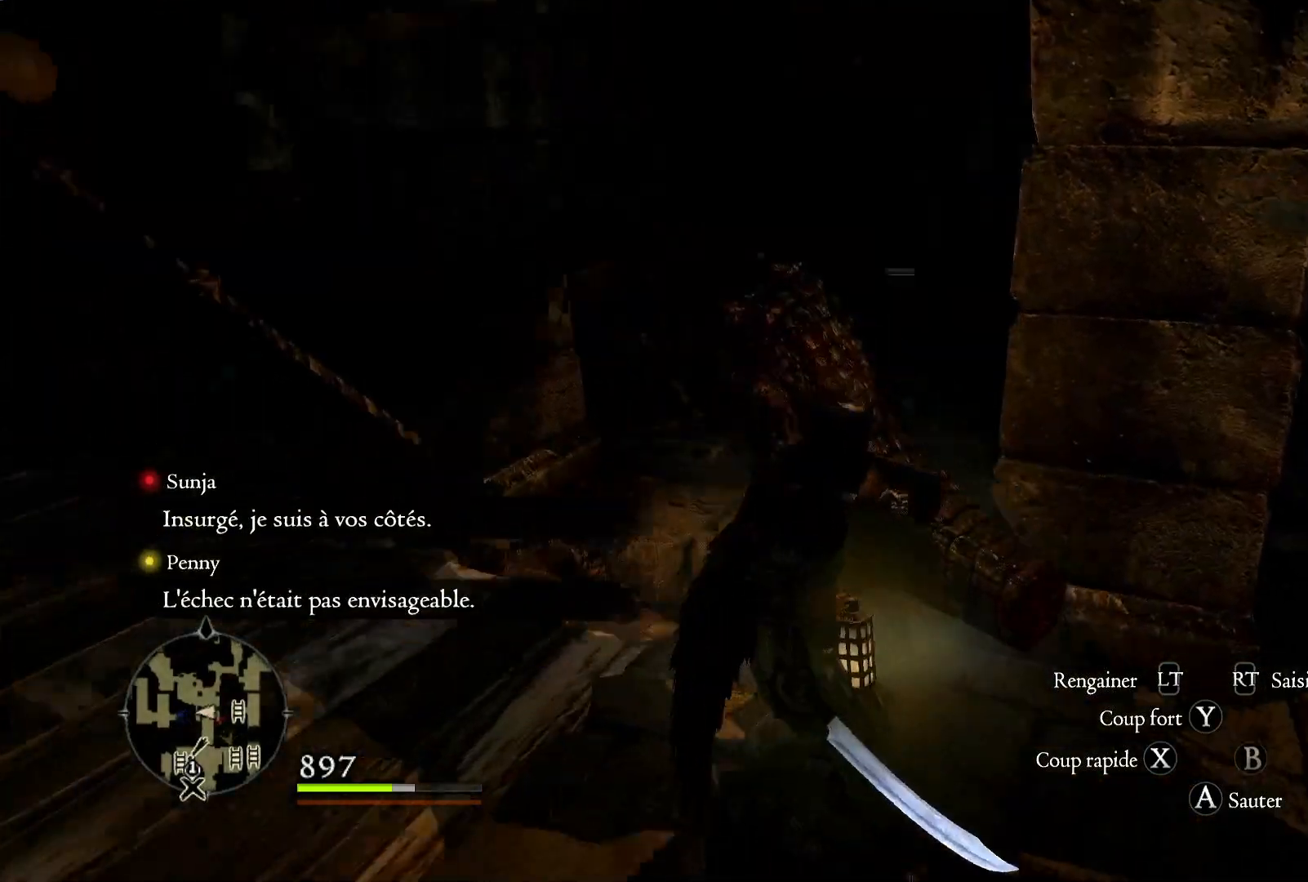
{"dt_ms": 1000, "buttons": [], "left_stick": "up-right", "right_stick": "center", "button_events": []}